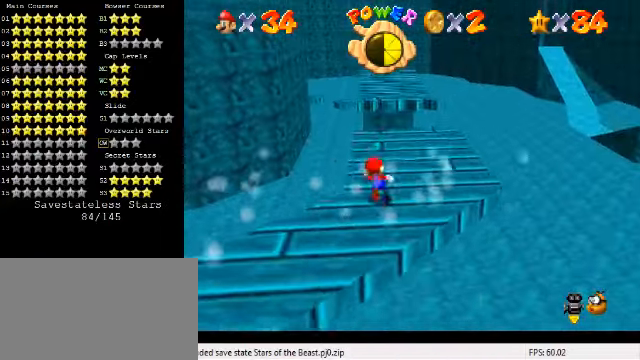
Gameplay with keyboard; each line is a JSON object with the keys held at the frame after it. "events" lists presses ("down") and releases ("up") of "a", "c", "ctrl", "d", "down", "left", "return", "right", "s", "shift", "up", "w", "x" and "y" between this image and that frame as [ms after this image, input, new state], when the widget could be followed in between. No other keys are recorded. Mouse input is not recorded.
{"keys": ["up"], "events": []}
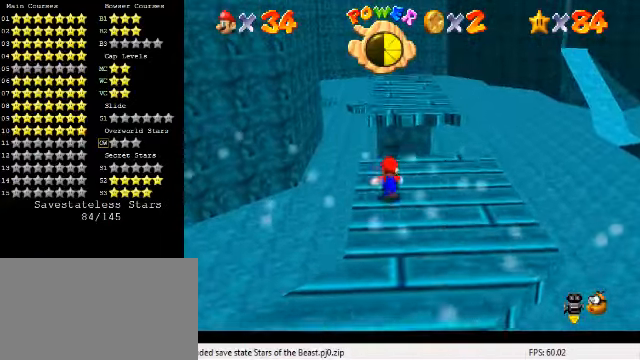
{"keys": ["shift", "up", "y"], "events": [[267, "y", "down"], [300, "shift", "down"]]}
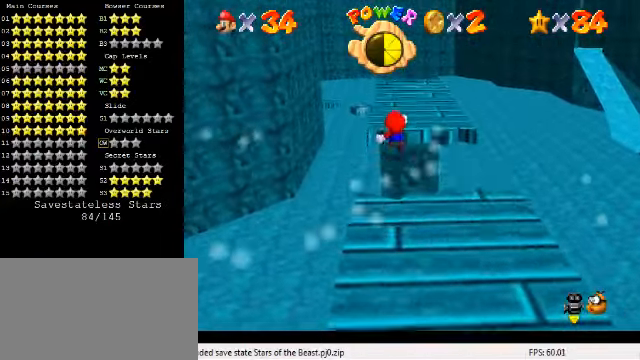
{"keys": ["up"], "events": [[400, "shift", "up"], [434, "y", "up"]]}
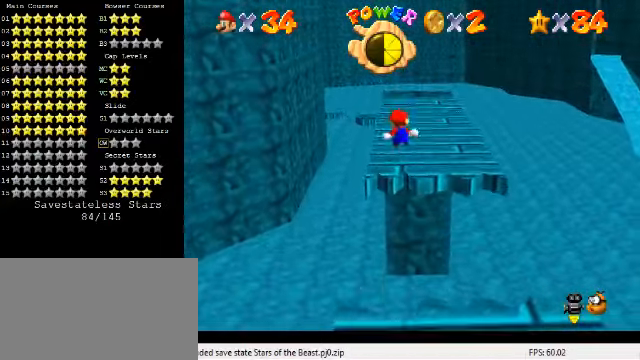
{"keys": ["up"], "events": [[67, "left", "down"], [200, "left", "up"]]}
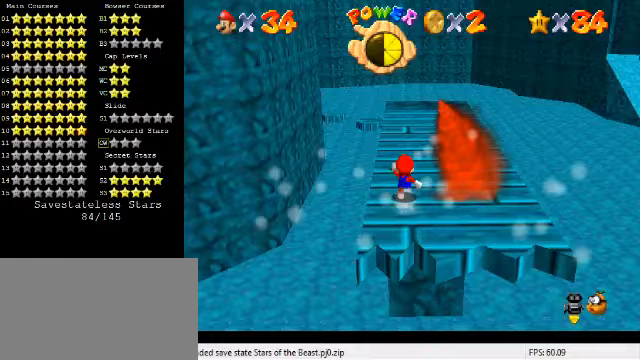
{"keys": ["up"], "events": [[267, "left", "down"], [333, "left", "up"]]}
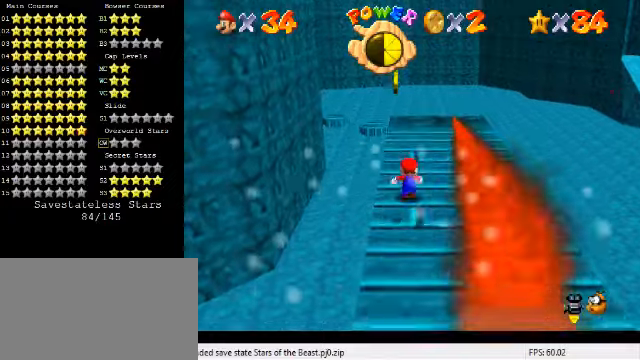
{"keys": ["up"], "events": []}
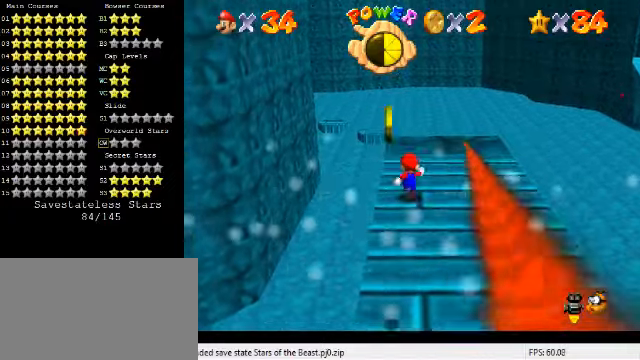
{"keys": ["up"], "events": []}
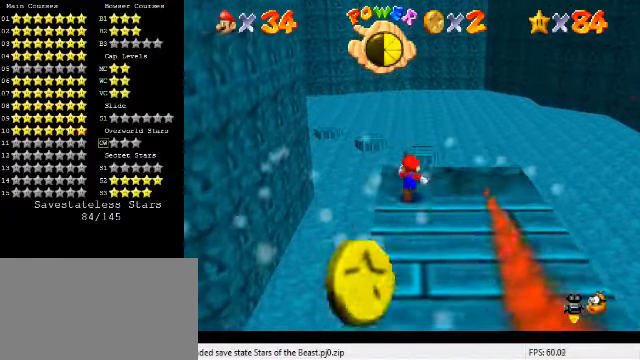
{"keys": ["right", "shift", "up"], "events": [[167, "shift", "down"], [500, "right", "down"]]}
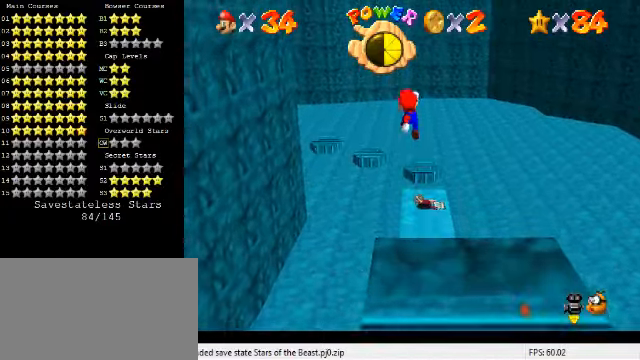
{"keys": [], "events": [[33, "a", "down"], [100, "up", "up"], [133, "a", "up"], [233, "a", "down"], [367, "a", "up"], [400, "up", "down"], [433, "right", "up"], [467, "shift", "up"], [500, "up", "up"]]}
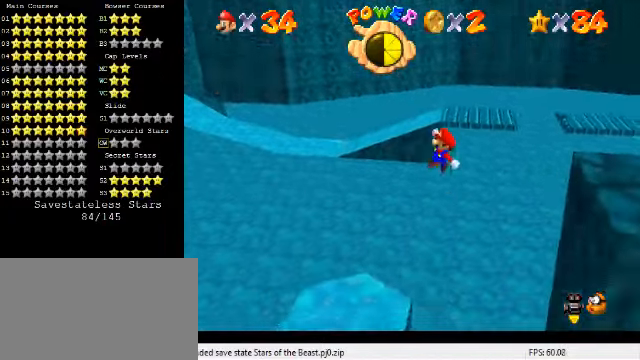
{"keys": [], "events": [[200, "ctrl", "down"], [267, "ctrl", "up"], [333, "up", "down"], [400, "d", "down"], [400, "up", "up"], [500, "d", "up"]]}
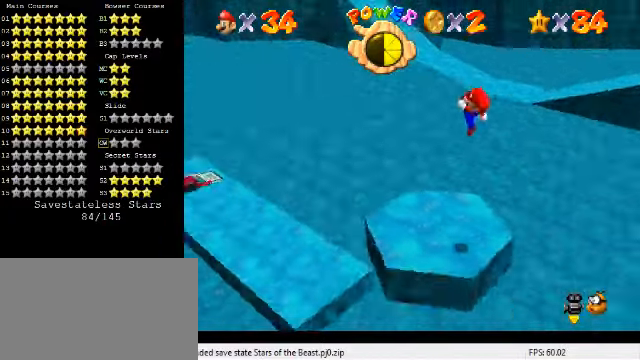
{"keys": ["left", "shift", "up"], "events": [[33, "up", "down"], [167, "left", "down"], [467, "shift", "down"]]}
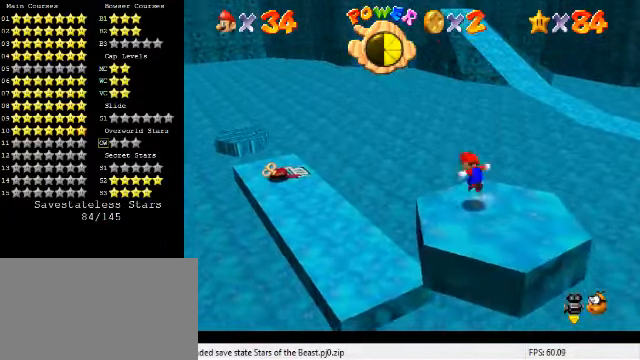
{"keys": ["left", "up"], "events": [[100, "shift", "up"]]}
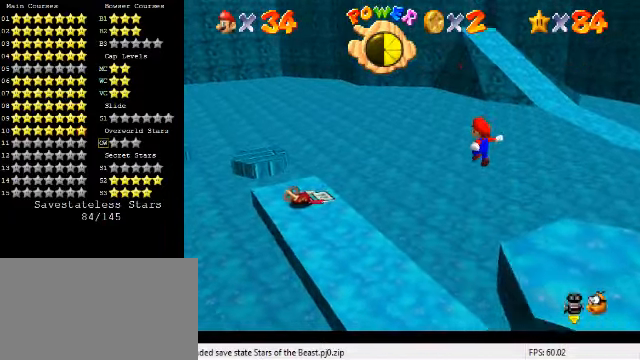
{"keys": ["right"], "events": [[367, "ctrl", "down"], [367, "left", "up"], [433, "right", "down"], [467, "ctrl", "up"], [467, "up", "up"]]}
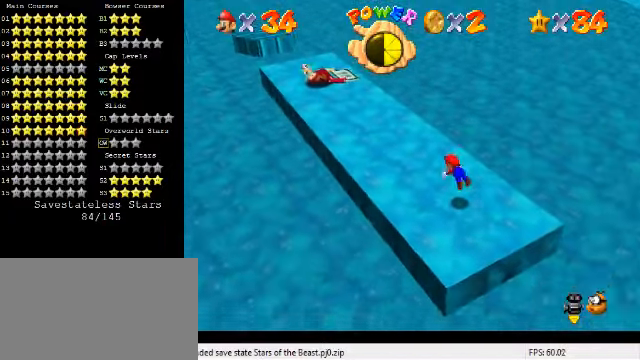
{"keys": ["left", "up"], "events": [[67, "ctrl", "down"], [133, "right", "up"], [133, "shift", "down"], [200, "ctrl", "up"], [200, "left", "down"], [200, "shift", "up"], [233, "up", "down"], [300, "d", "down"], [433, "d", "up"]]}
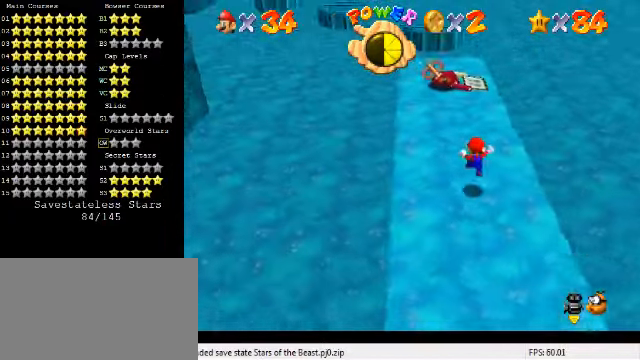
{"keys": ["up"], "events": [[233, "left", "up"]]}
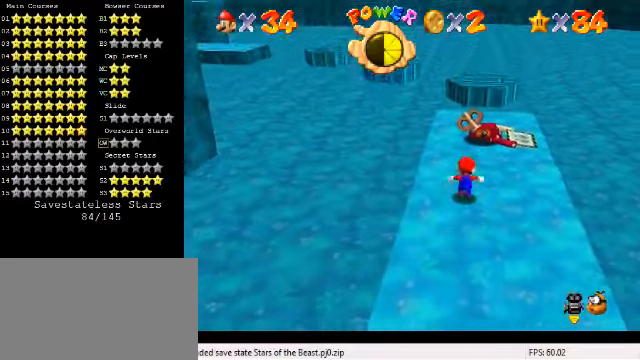
{"keys": ["left", "up"], "events": [[133, "shift", "down"], [233, "left", "down"], [400, "shift", "up"]]}
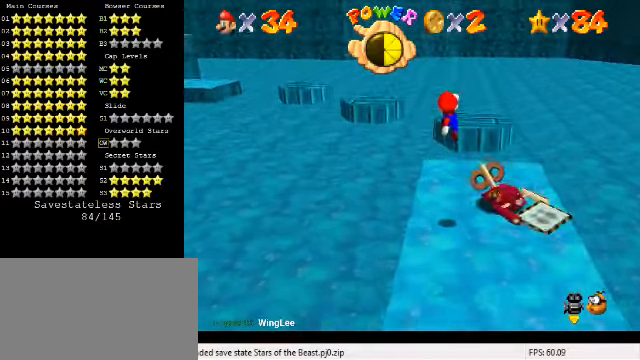
{"keys": [], "events": [[33, "up", "up"], [100, "left", "up"], [166, "right", "down"], [433, "right", "up"]]}
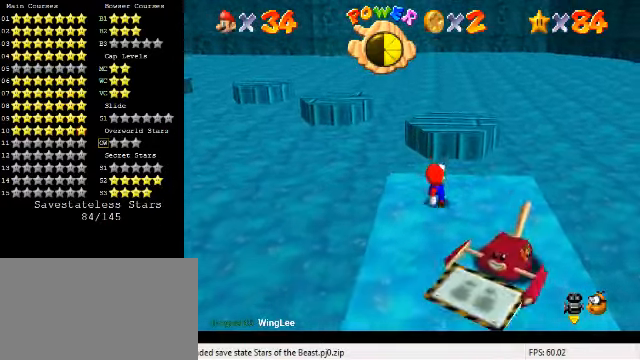
{"keys": ["right", "shift", "up", "y"], "events": [[100, "up", "down"], [300, "y", "down"], [333, "shift", "down"], [500, "right", "down"]]}
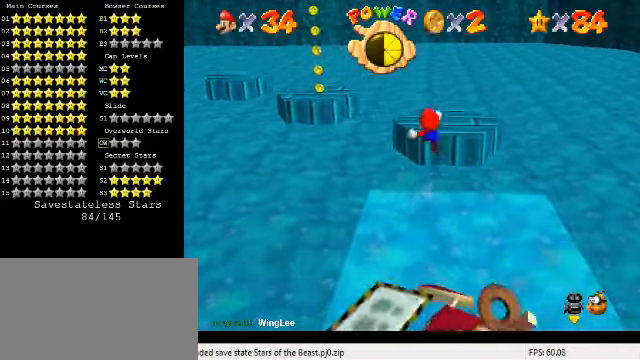
{"keys": ["down"], "events": [[100, "shift", "up"], [100, "y", "up"], [133, "up", "up"], [233, "down", "down"], [300, "d", "down"], [433, "d", "up"], [433, "right", "up"]]}
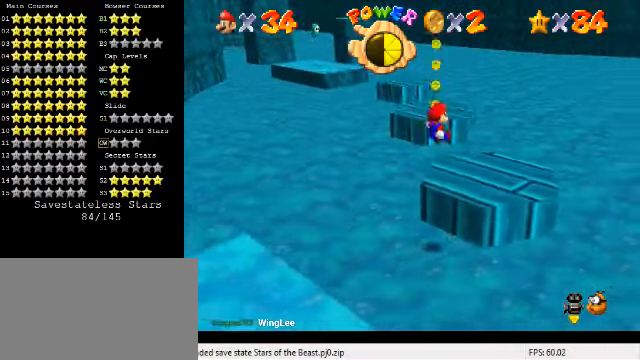
{"keys": [], "events": [[133, "down", "up"], [266, "down", "down"], [400, "down", "up"]]}
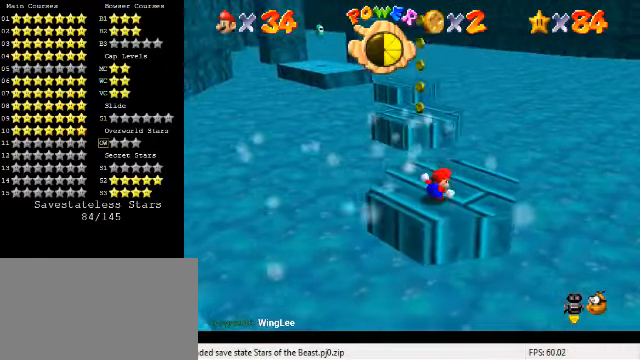
{"keys": ["left", "up"], "events": [[266, "up", "down"], [366, "left", "down"]]}
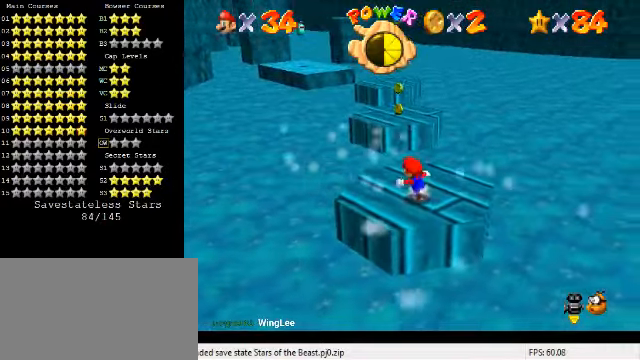
{"keys": ["up"], "events": [[333, "left", "up"]]}
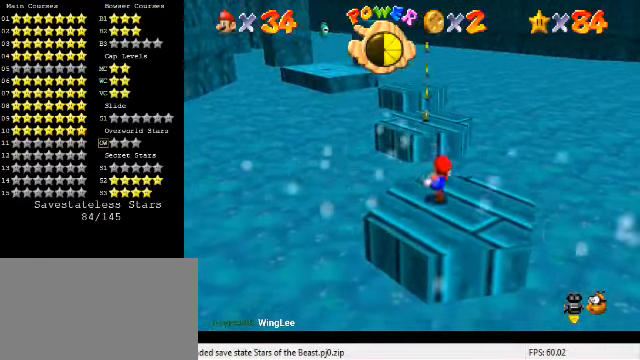
{"keys": ["left", "shift", "up", "y"], "events": [[166, "y", "down"], [200, "shift", "down"], [466, "left", "down"]]}
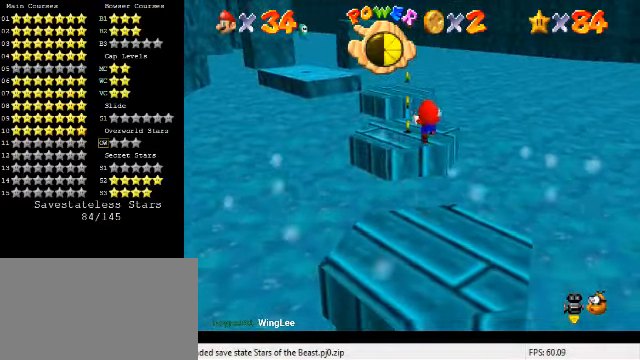
{"keys": ["left", "up"], "events": [[133, "shift", "up"], [133, "y", "up"]]}
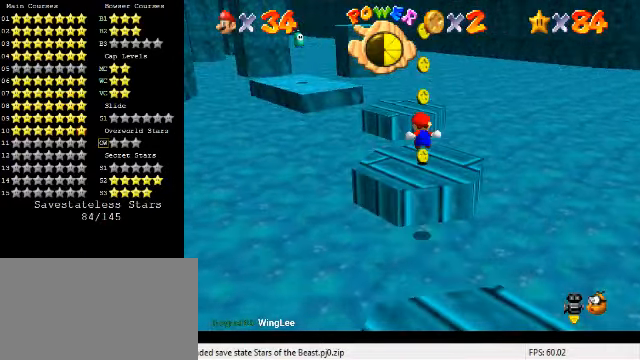
{"keys": ["up"], "events": [[33, "up", "up"], [100, "down", "down"], [233, "down", "up"], [233, "left", "up"], [466, "up", "down"]]}
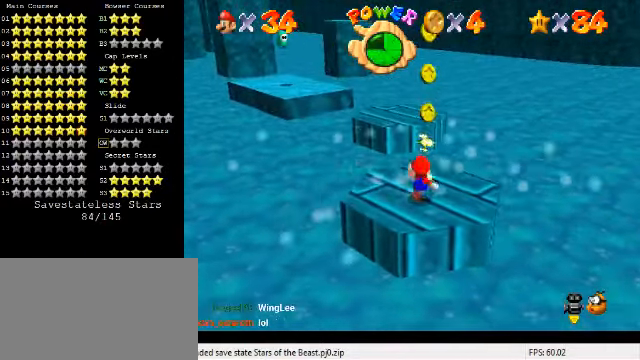
{"keys": [], "events": [[100, "up", "up"], [200, "up", "down"], [300, "up", "up"]]}
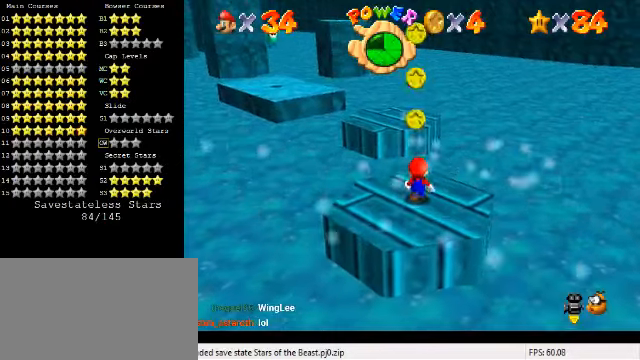
{"keys": ["shift", "up", "y"], "events": [[234, "y", "down"], [300, "shift", "down"], [334, "up", "down"], [400, "shift", "up"], [400, "y", "up"], [467, "y", "down"], [500, "shift", "down"]]}
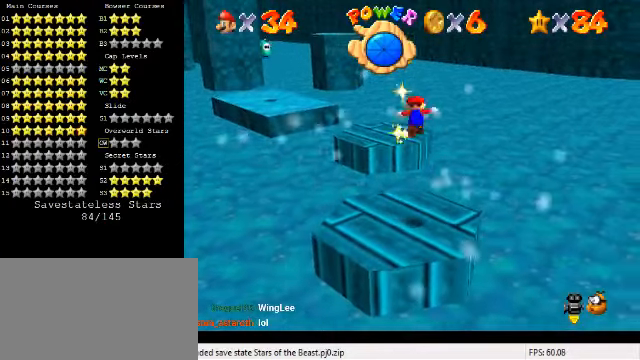
{"keys": ["right", "up"], "events": [[100, "shift", "up"], [100, "y", "up"], [234, "d", "down"], [267, "up", "up"], [334, "d", "up"], [400, "up", "down"], [467, "right", "down"]]}
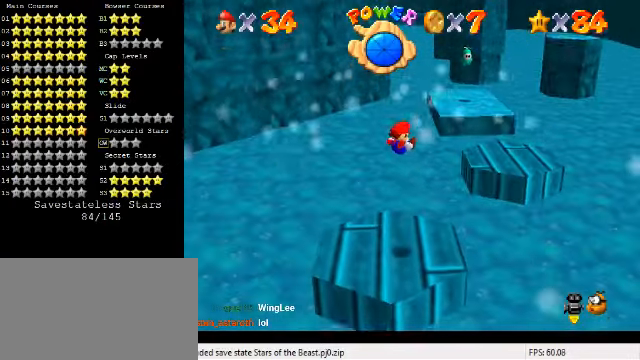
{"keys": ["up"], "events": [[134, "right", "up"], [200, "up", "up"], [334, "up", "down"]]}
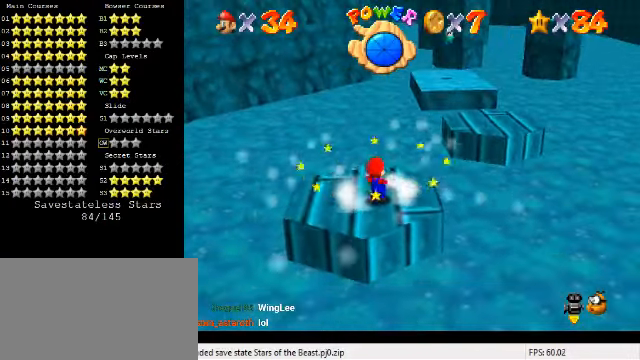
{"keys": ["up"], "events": []}
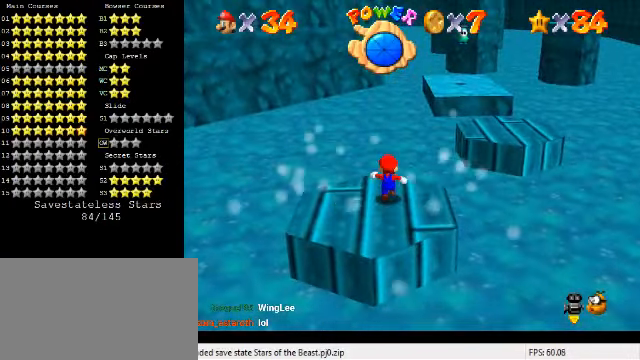
{"keys": ["shift", "up", "y"], "events": [[67, "right", "down"], [234, "y", "down"], [267, "shift", "down"], [467, "right", "up"]]}